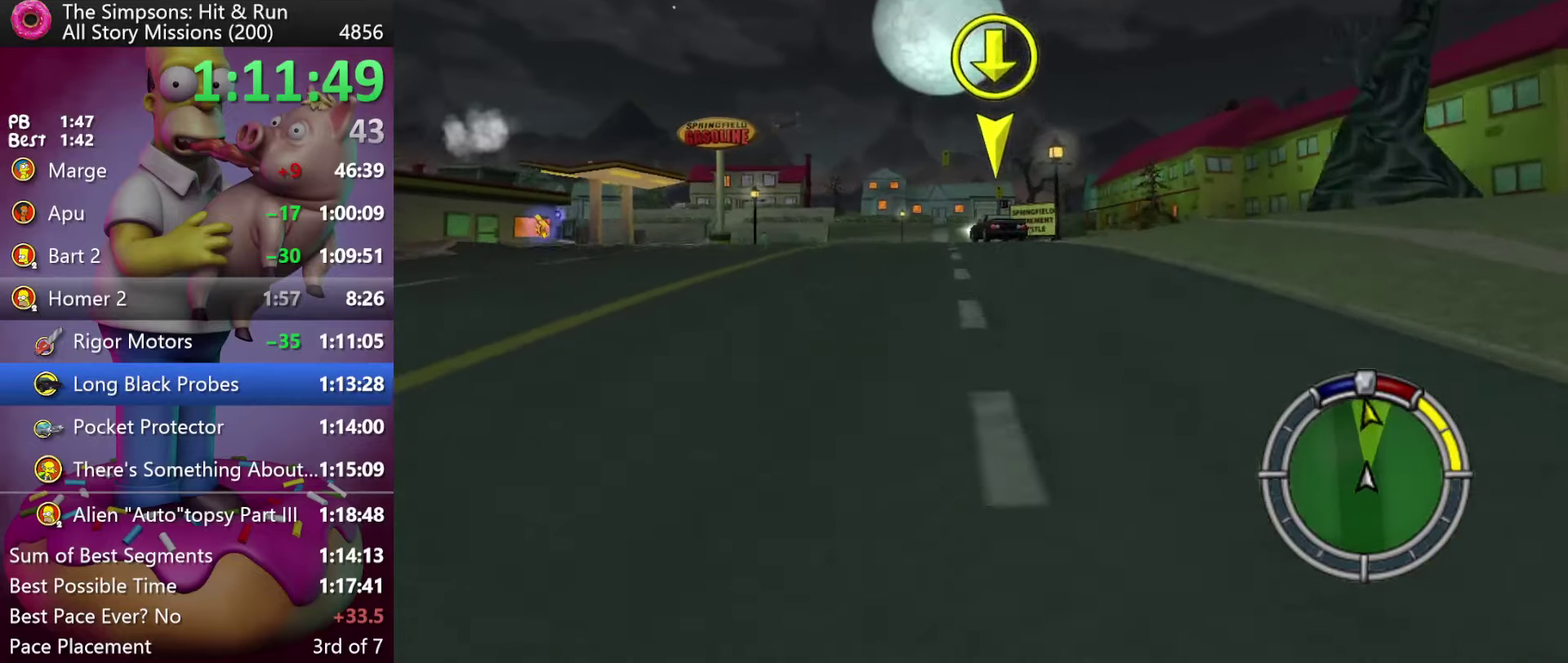
Gameplay with a controller (Xbox layout); each line is a JSON object with the inputs held at the frame after it. "events" lists button and stick changes between this image and that frame as [ms after this image, input, new state], when the widget could be followed in between. Not read: B DPAD_DOWN DPAD_LEFT DPAD_RIGHT DPAD_UP L3 R3 Y.
{"buttons": ["R2"], "events": [[200, "A", "down"], [450, "A", "up"]]}
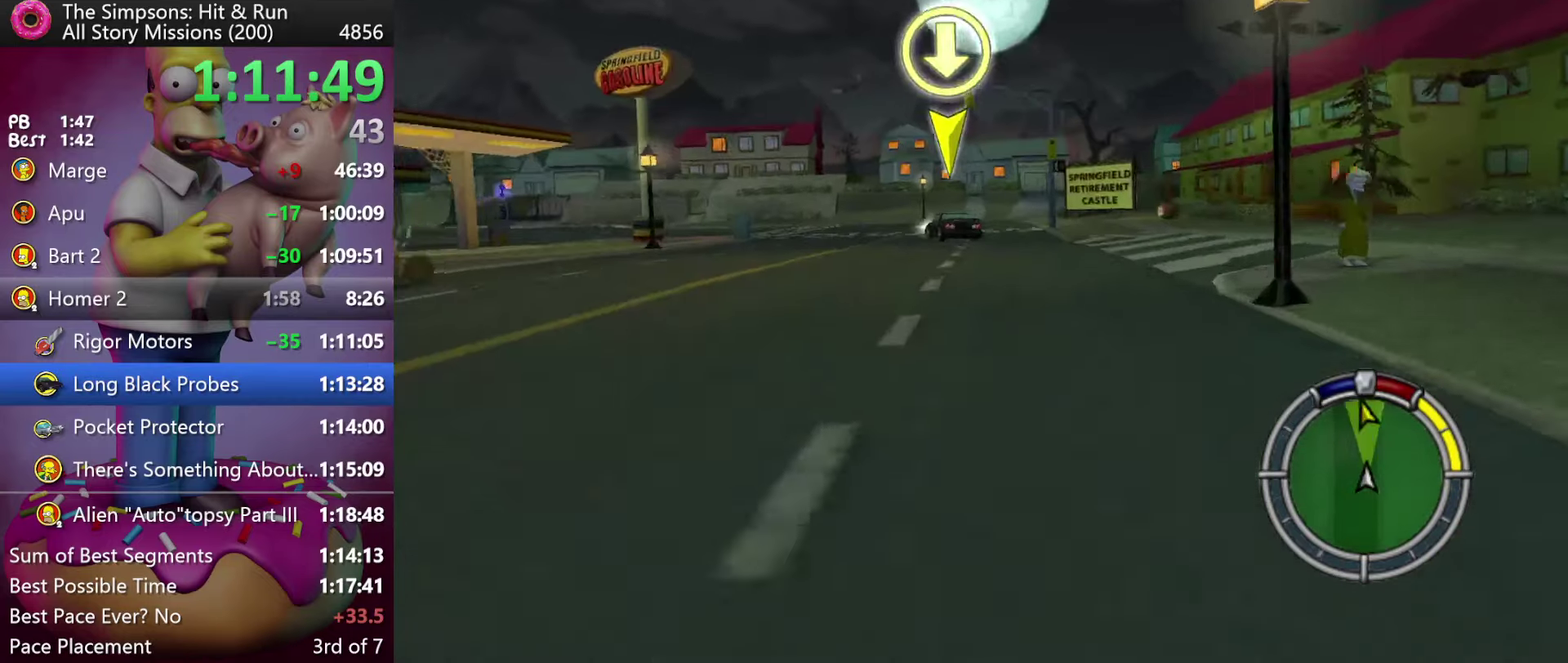
{"buttons": ["R2"], "events": []}
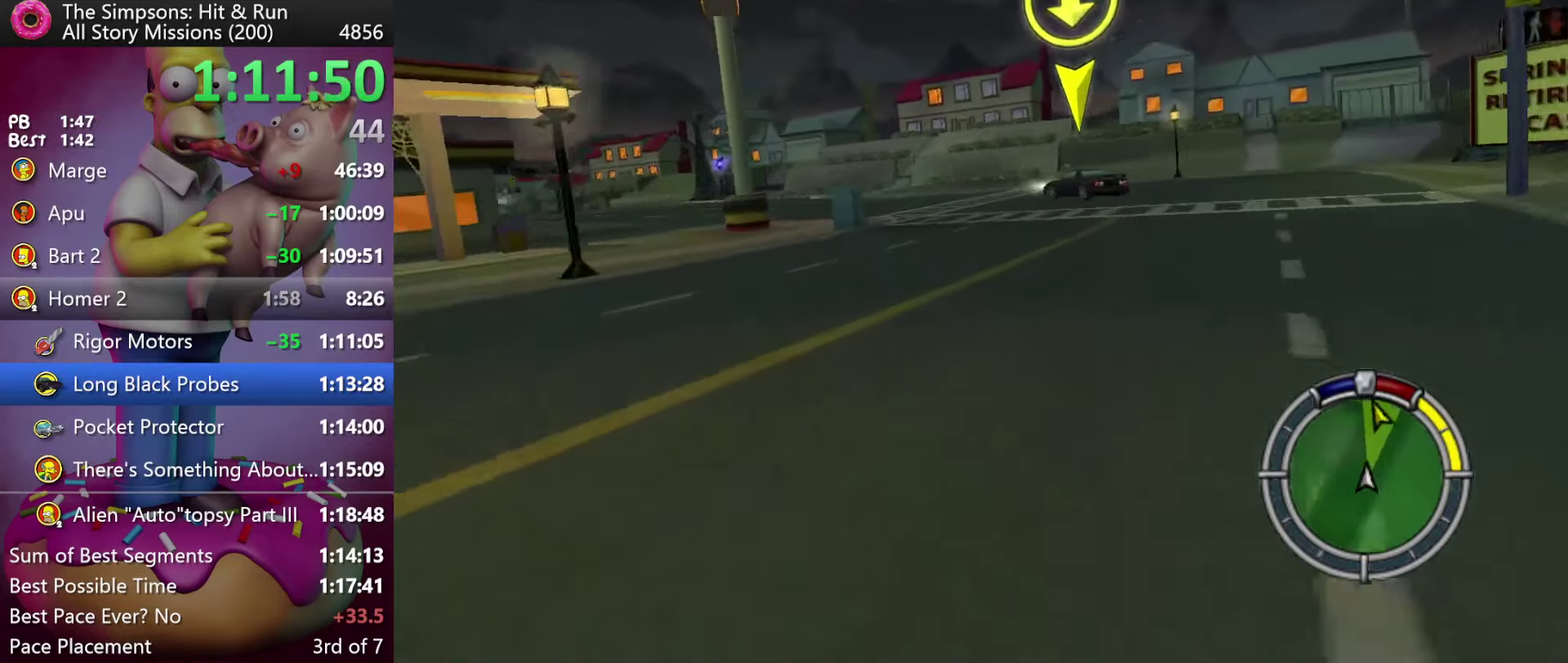
{"buttons": ["R2"], "events": []}
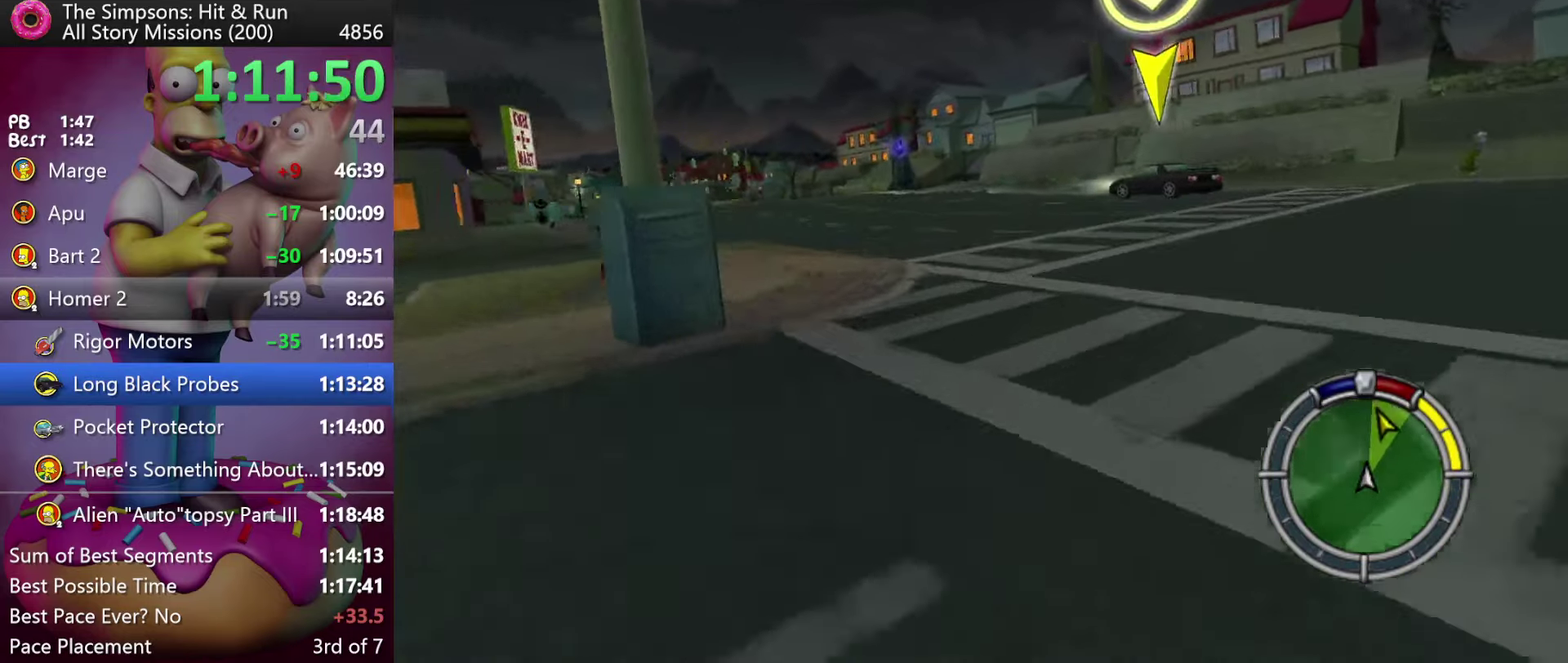
{"buttons": ["R2"], "events": []}
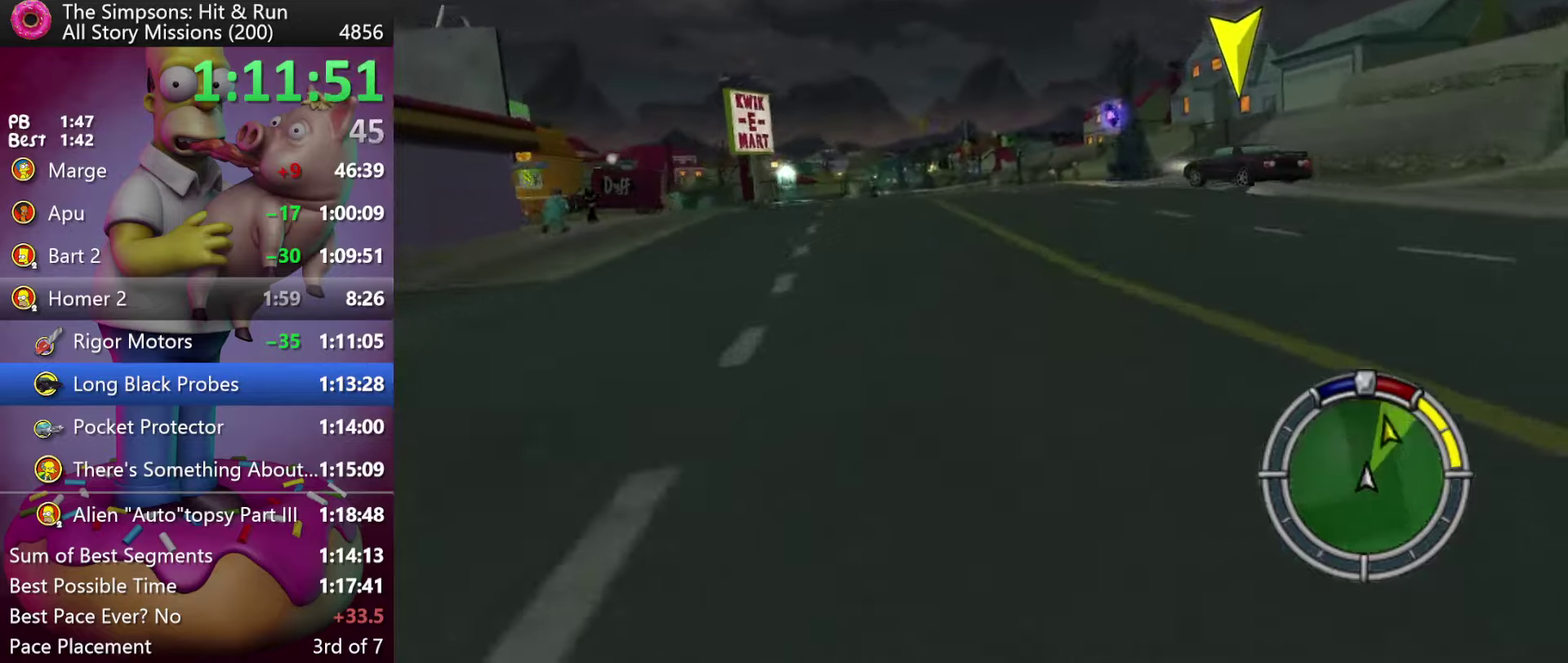
{"buttons": ["R2"], "events": []}
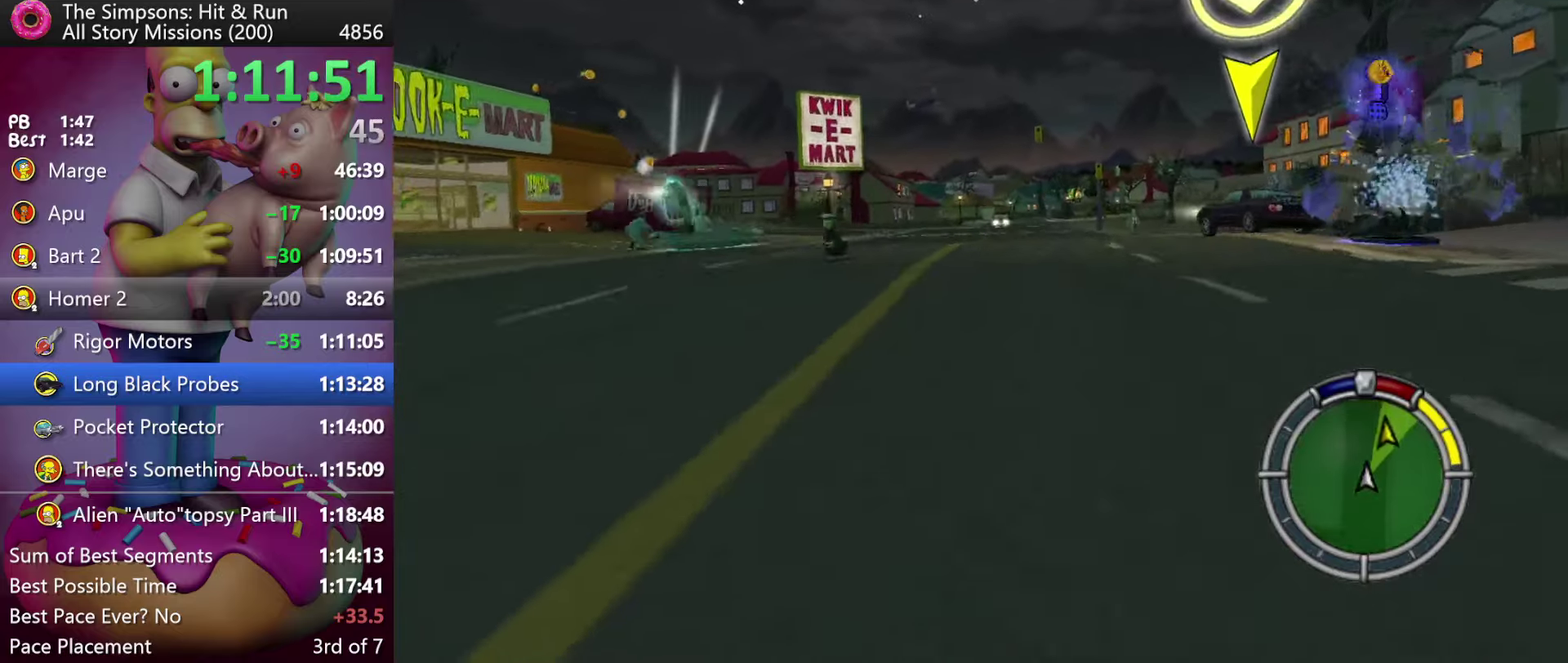
{"buttons": ["R2"], "events": []}
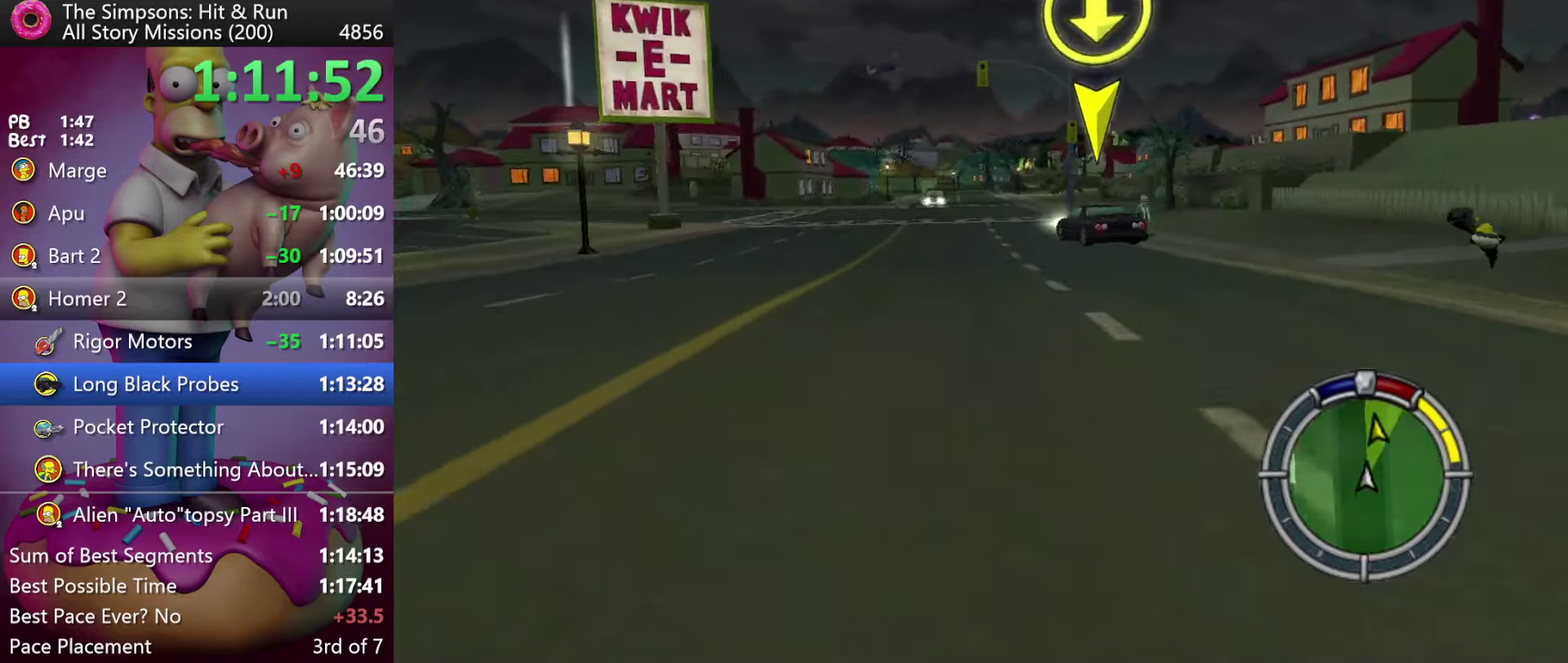
{"buttons": ["R2"], "events": []}
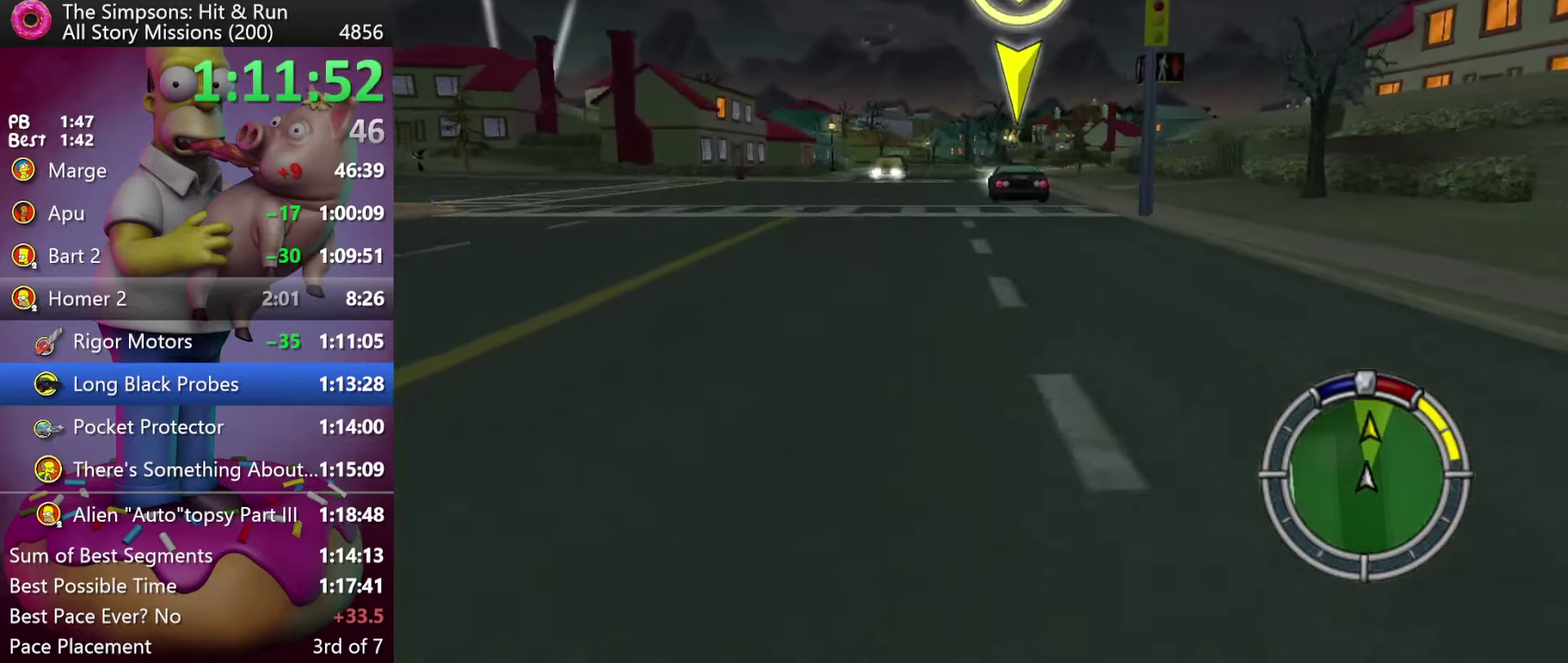
{"buttons": ["R2"], "events": []}
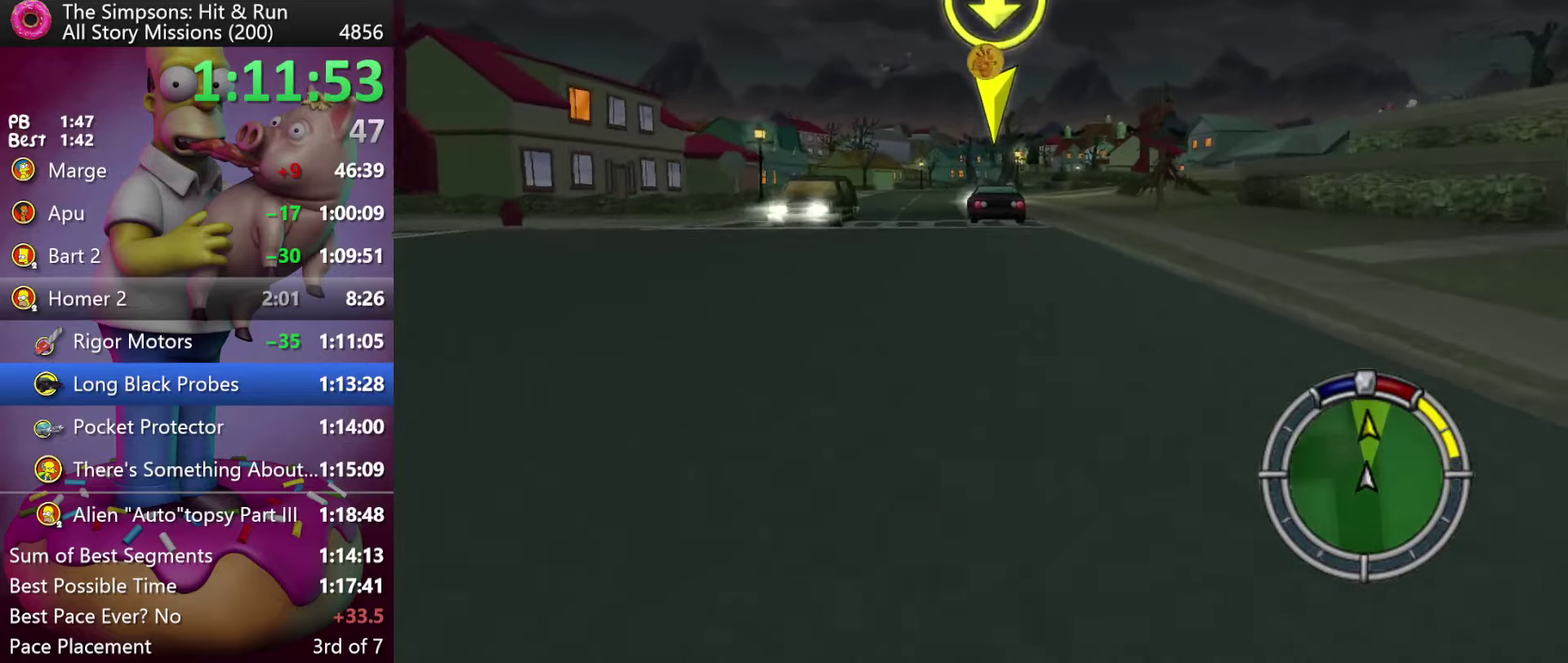
{"buttons": ["R2"], "events": []}
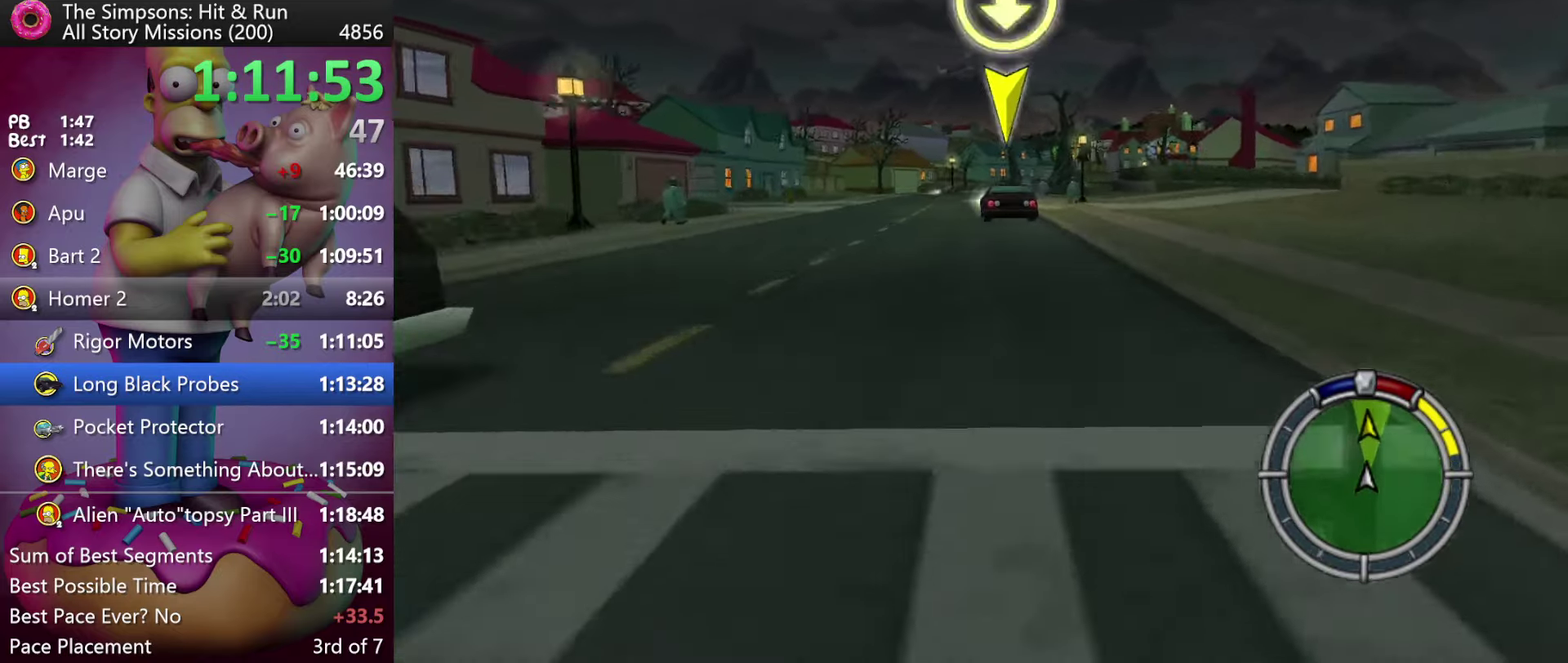
{"buttons": ["R2"], "events": [[67, "A", "down"], [284, "A", "up"]]}
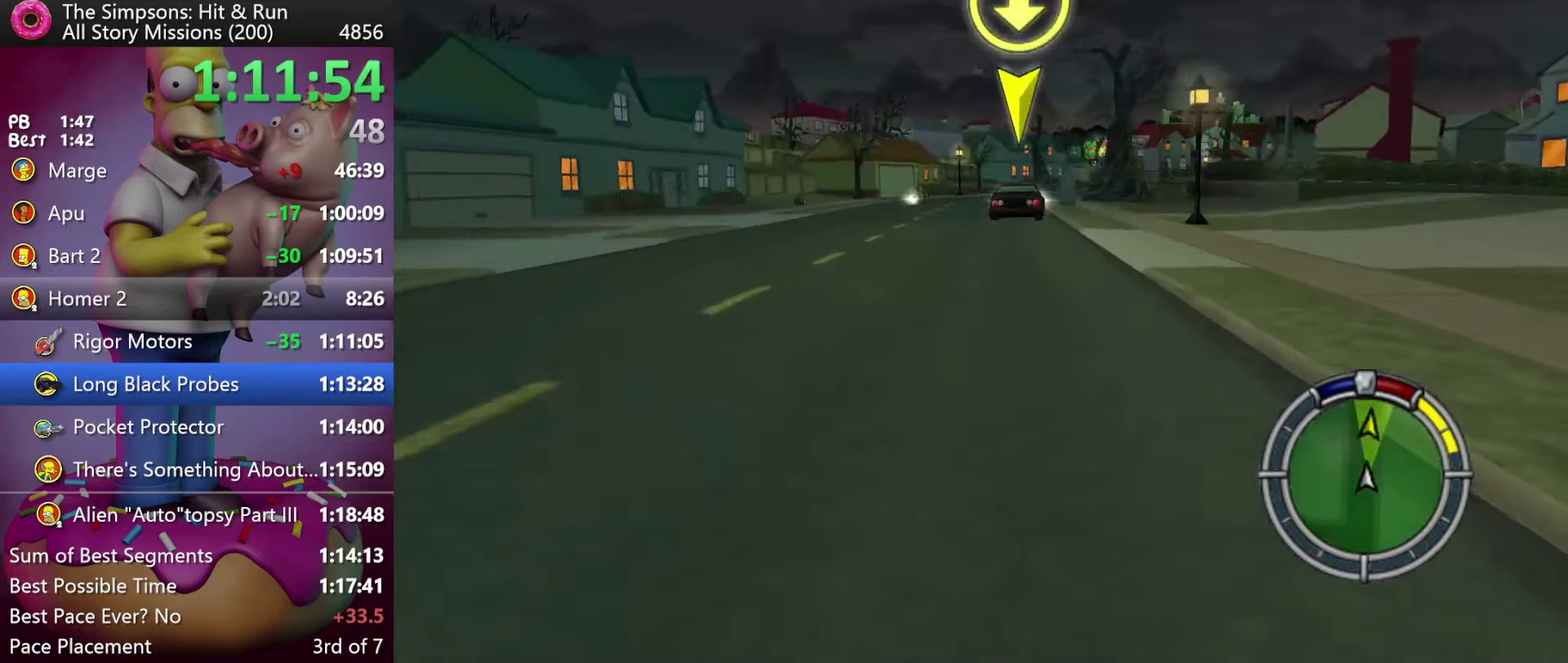
{"buttons": ["A", "R2"], "events": [[484, "A", "down"]]}
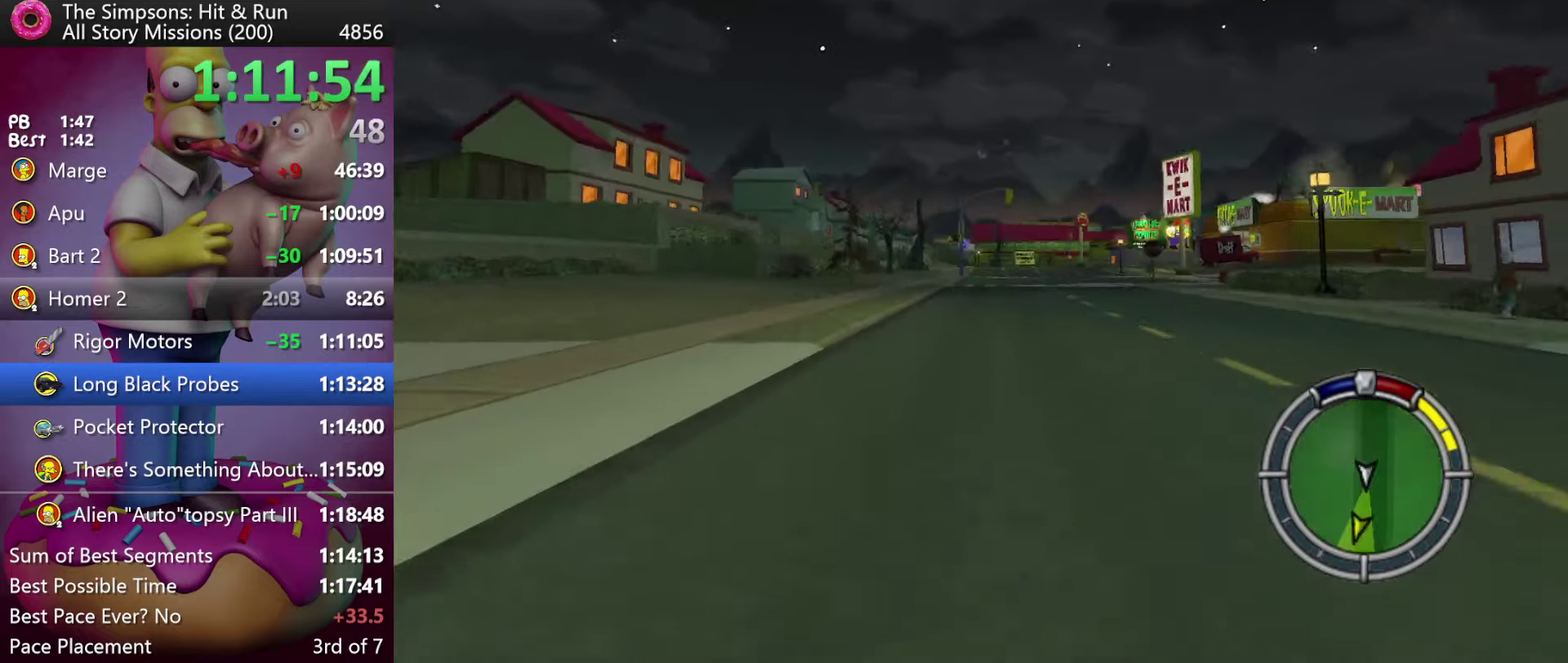
{"buttons": ["R2"], "events": [[234, "A", "up"]]}
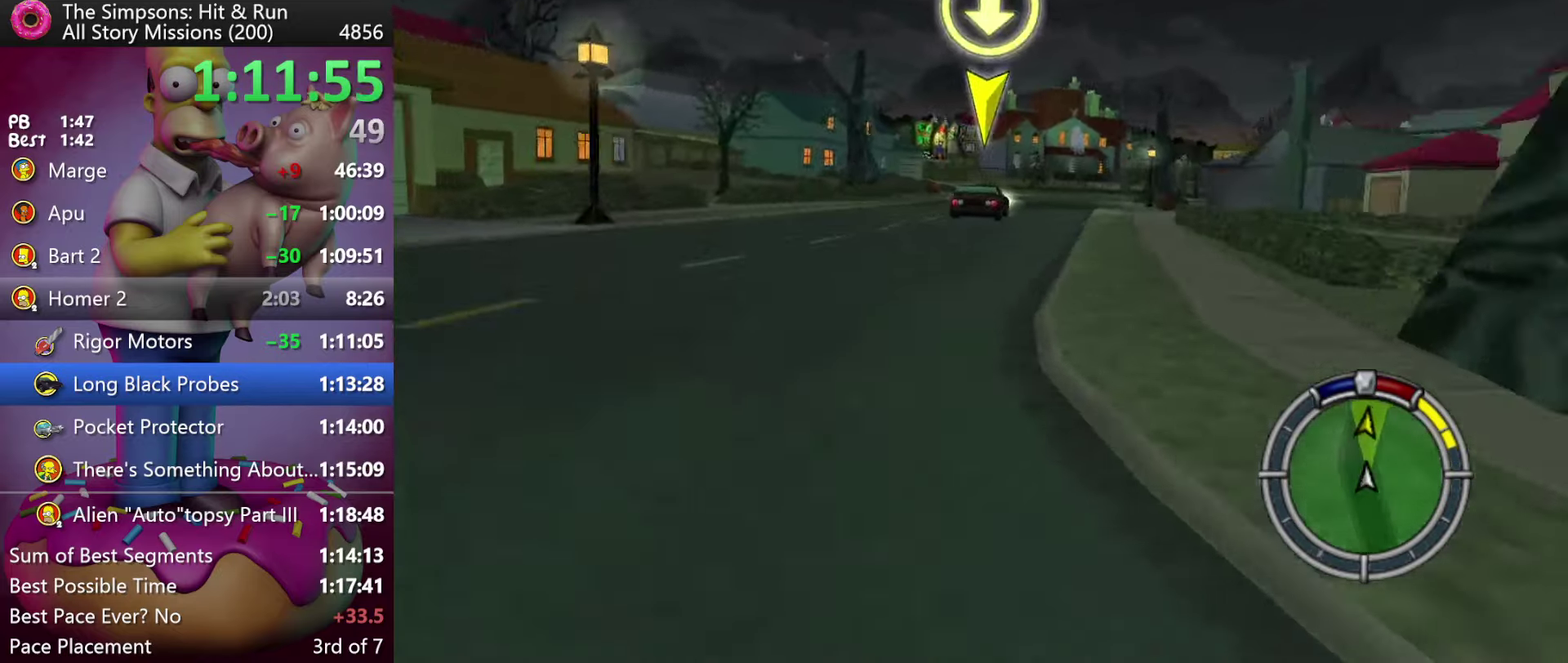
{"buttons": ["R2"], "events": [[67, "A", "down"], [334, "A", "up"]]}
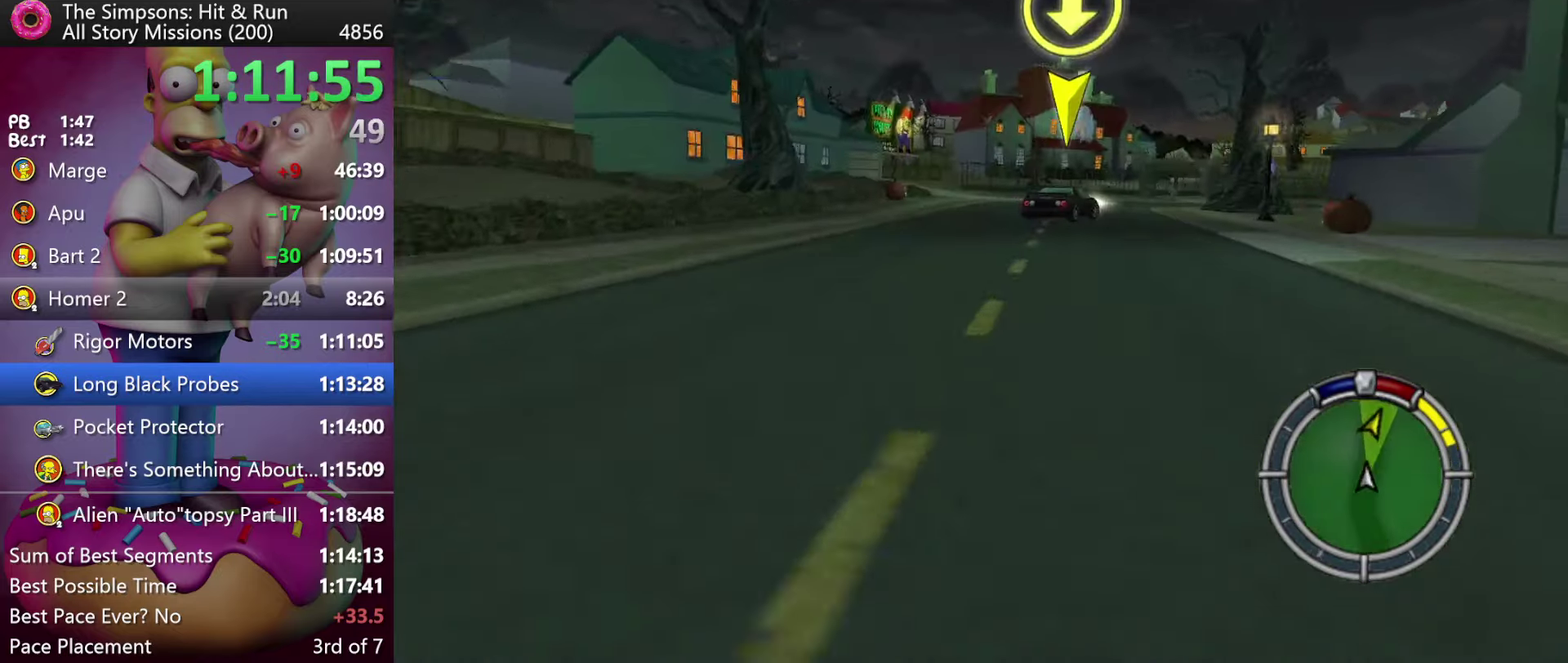
{"buttons": ["R2"], "events": []}
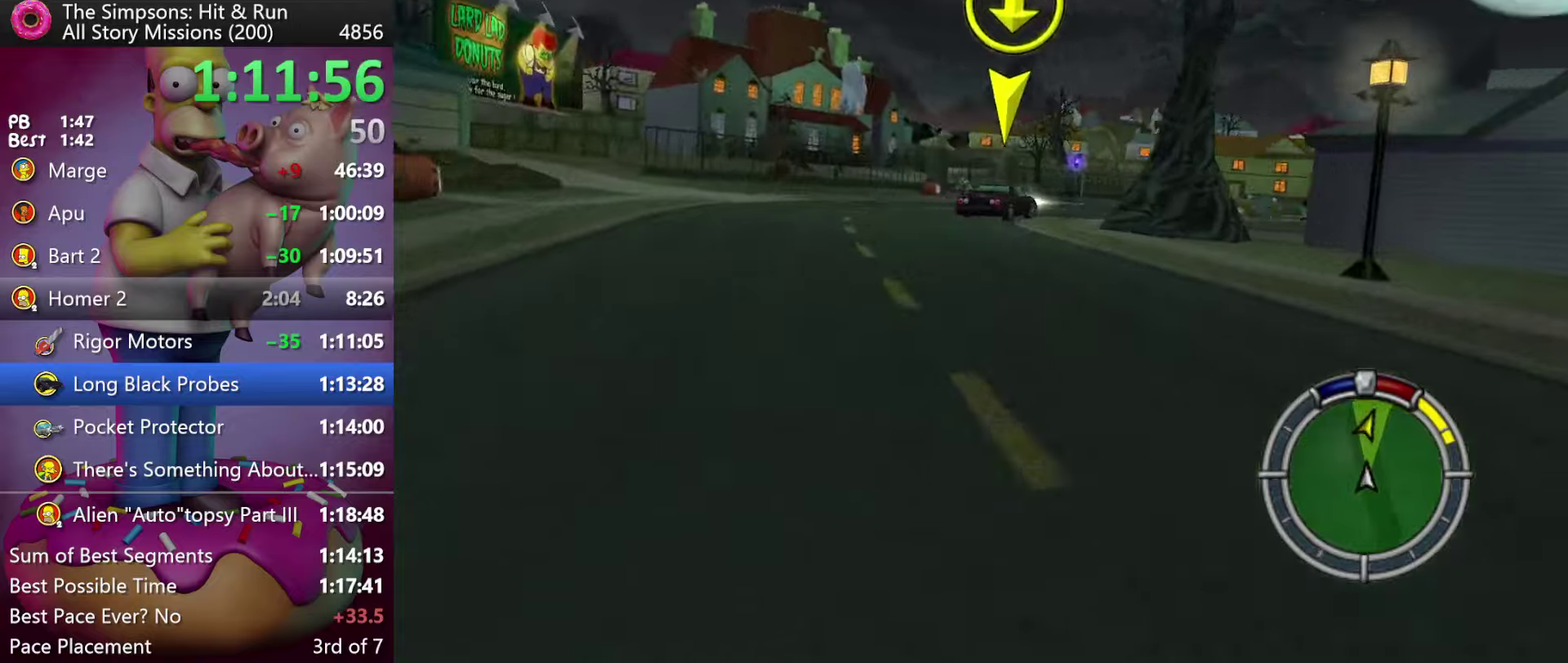
{"buttons": ["R2"], "events": [[33, "A", "down"], [283, "A", "up"]]}
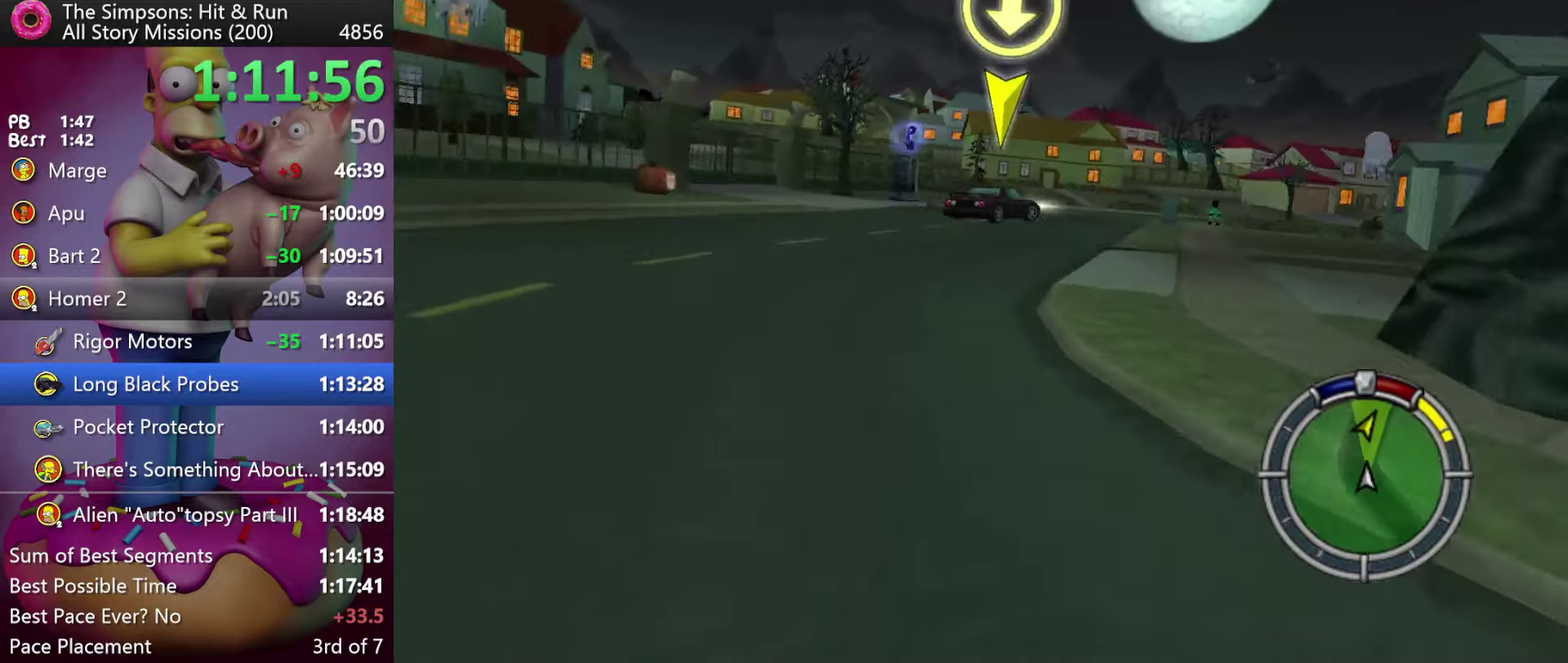
{"buttons": ["A", "R2"], "events": [[333, "A", "down"]]}
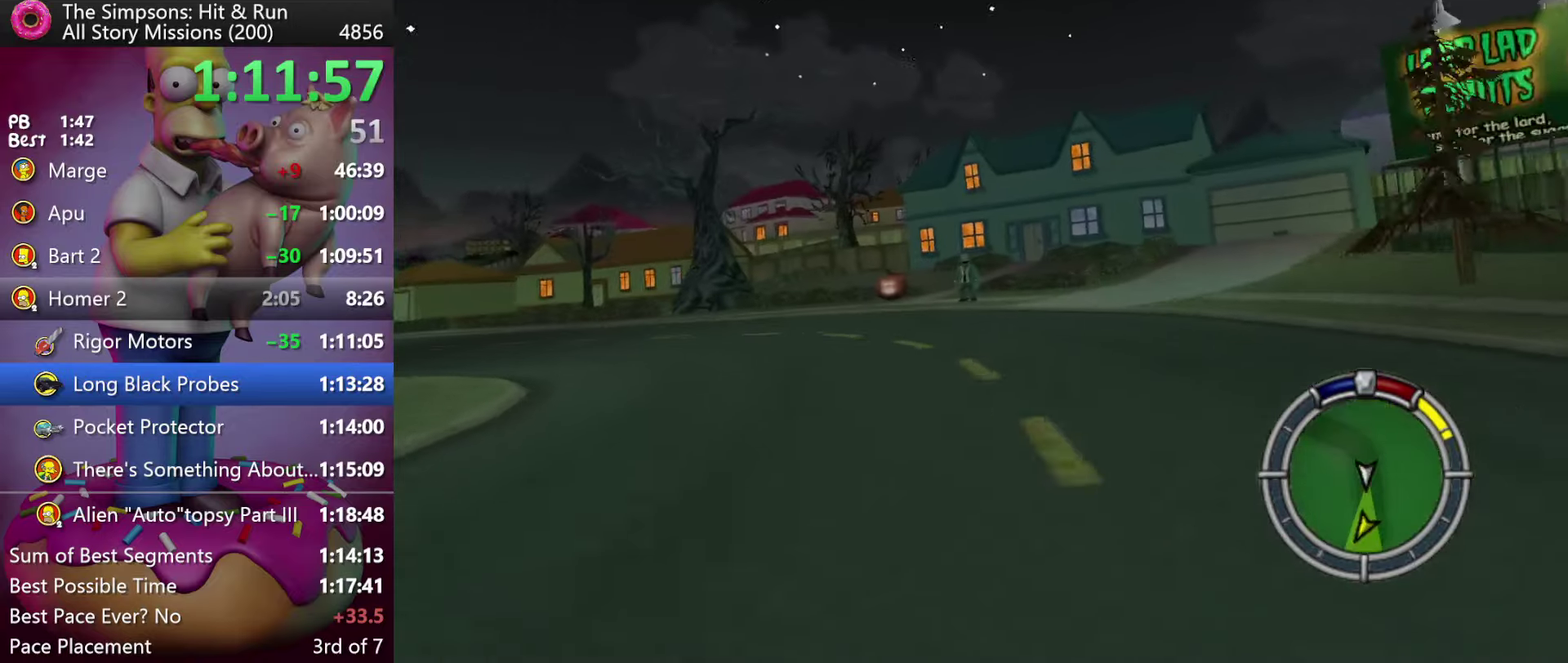
{"buttons": ["R2"], "events": [[133, "A", "up"]]}
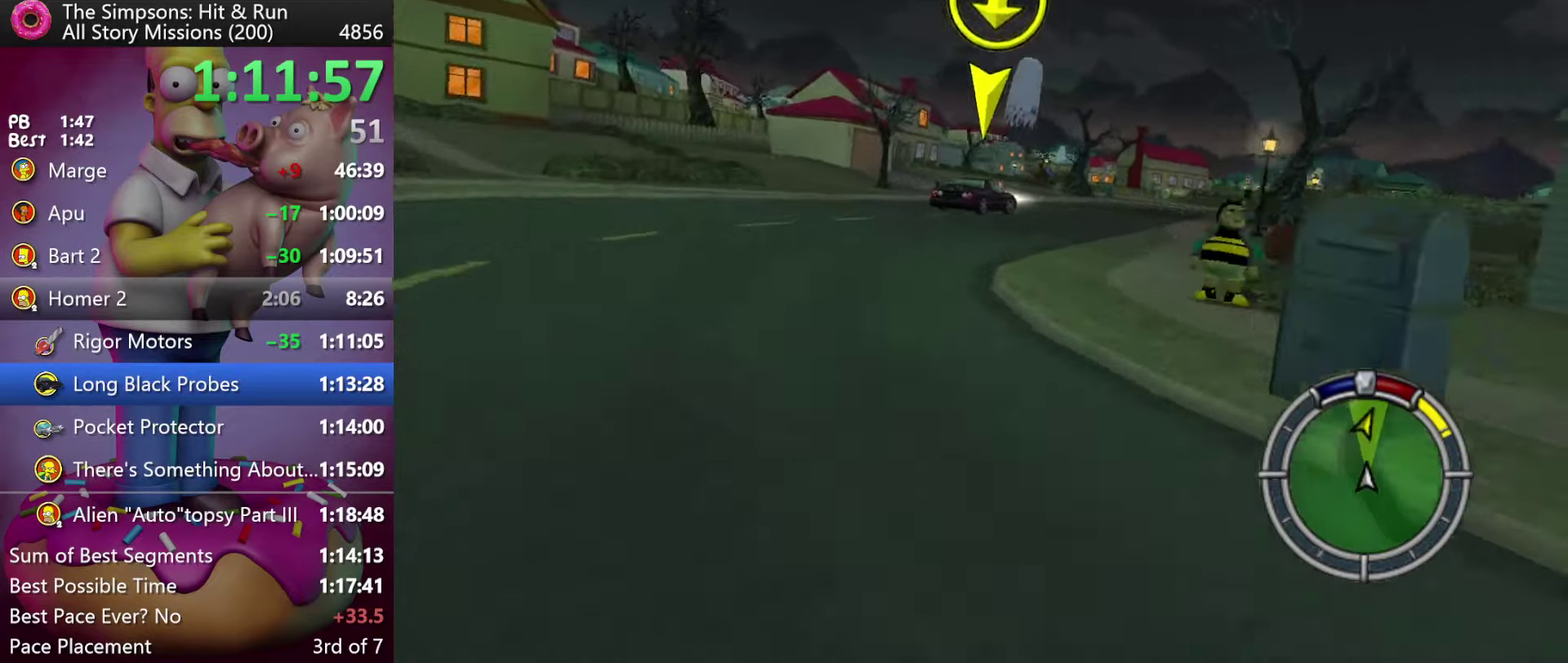
{"buttons": ["A", "R2"], "events": [[66, "A", "down"], [283, "A", "up"], [500, "A", "down"]]}
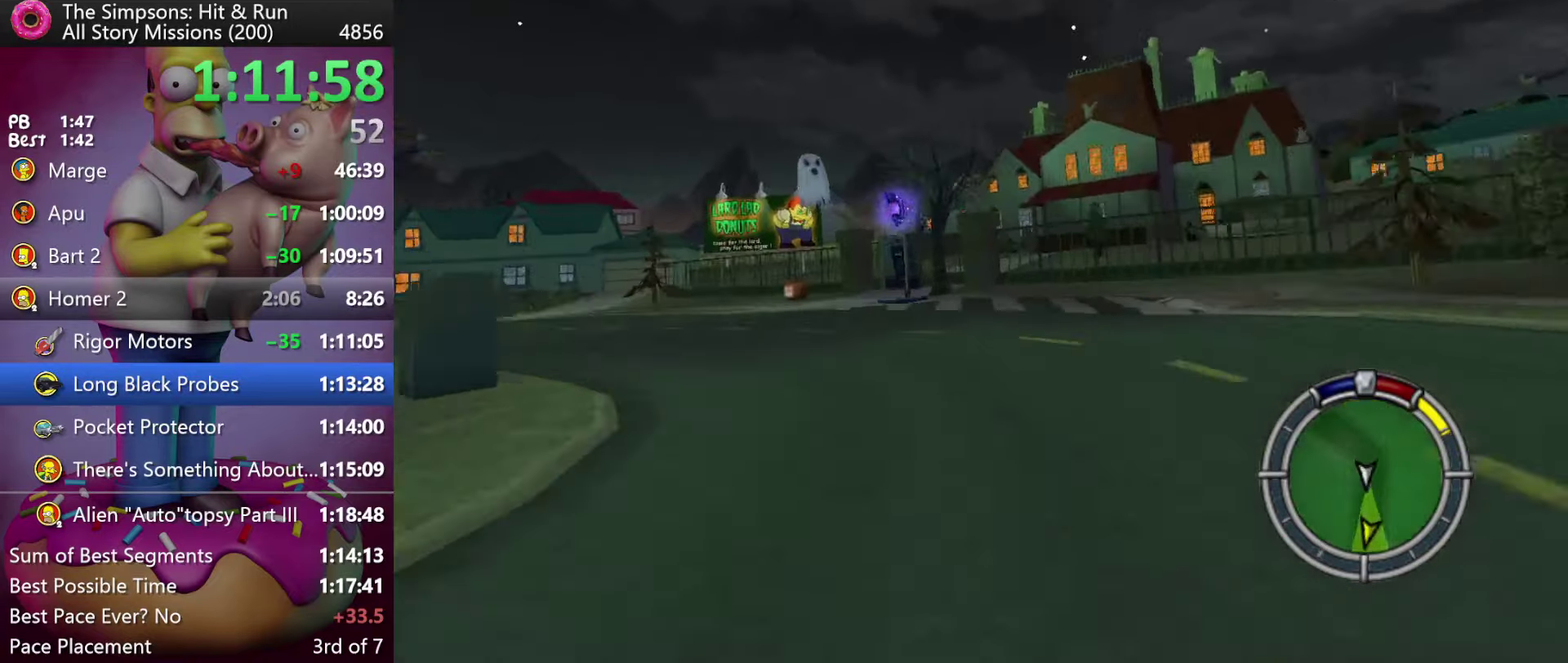
{"buttons": ["R2"], "events": [[250, "A", "up"]]}
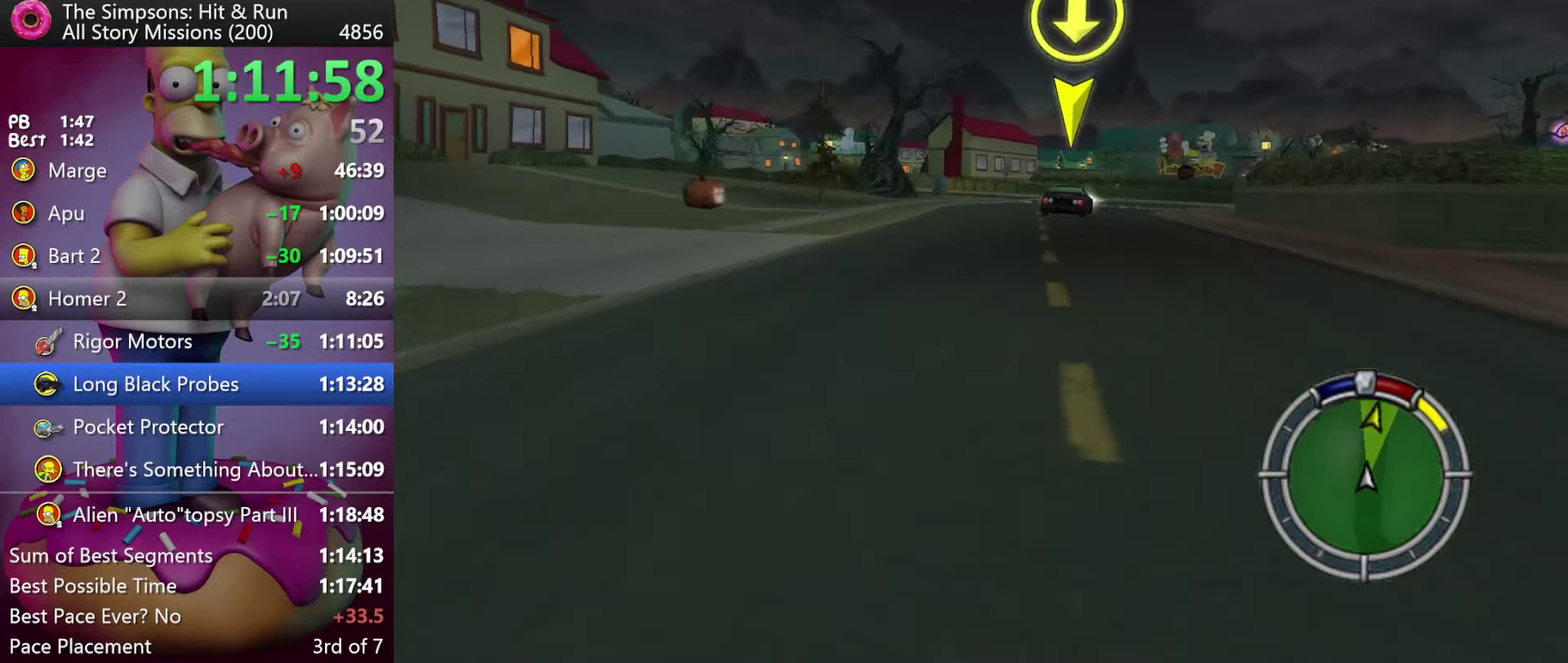
{"buttons": ["R2"], "events": []}
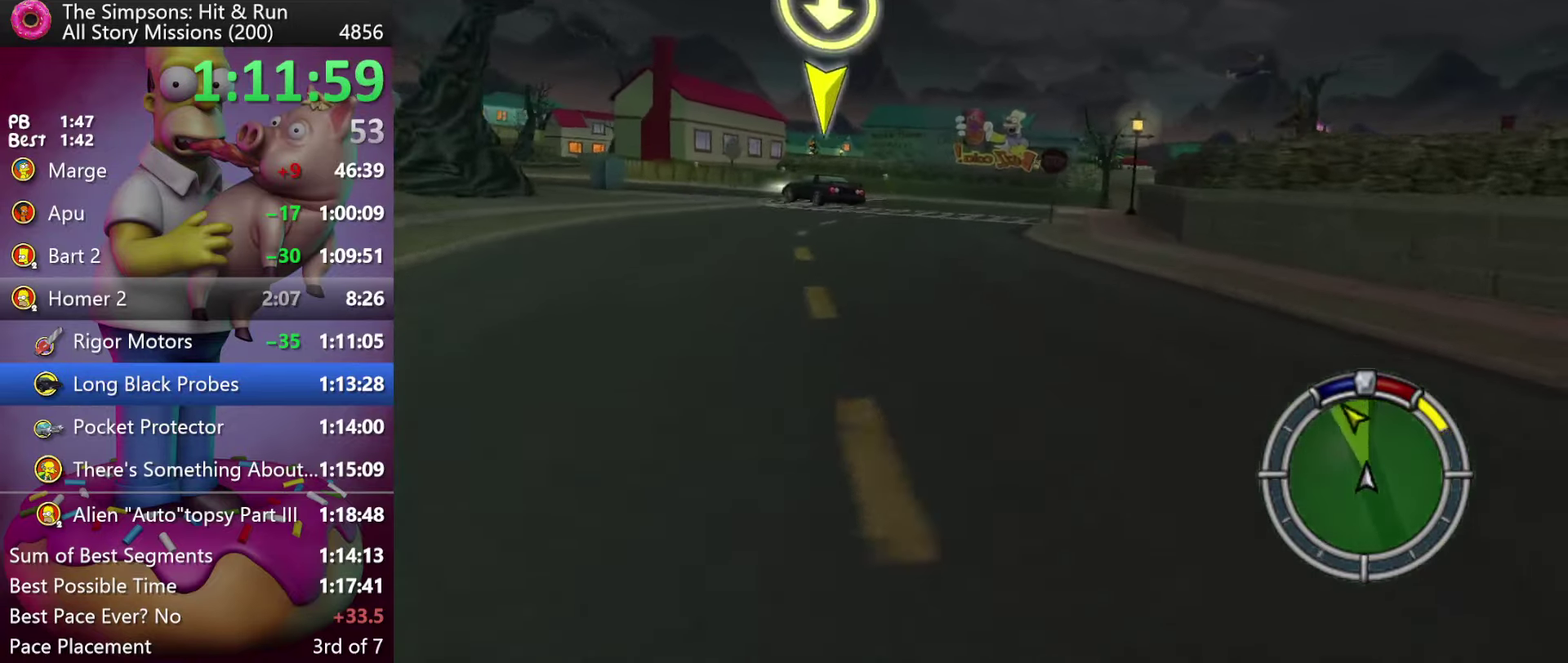
{"buttons": ["R2"], "events": []}
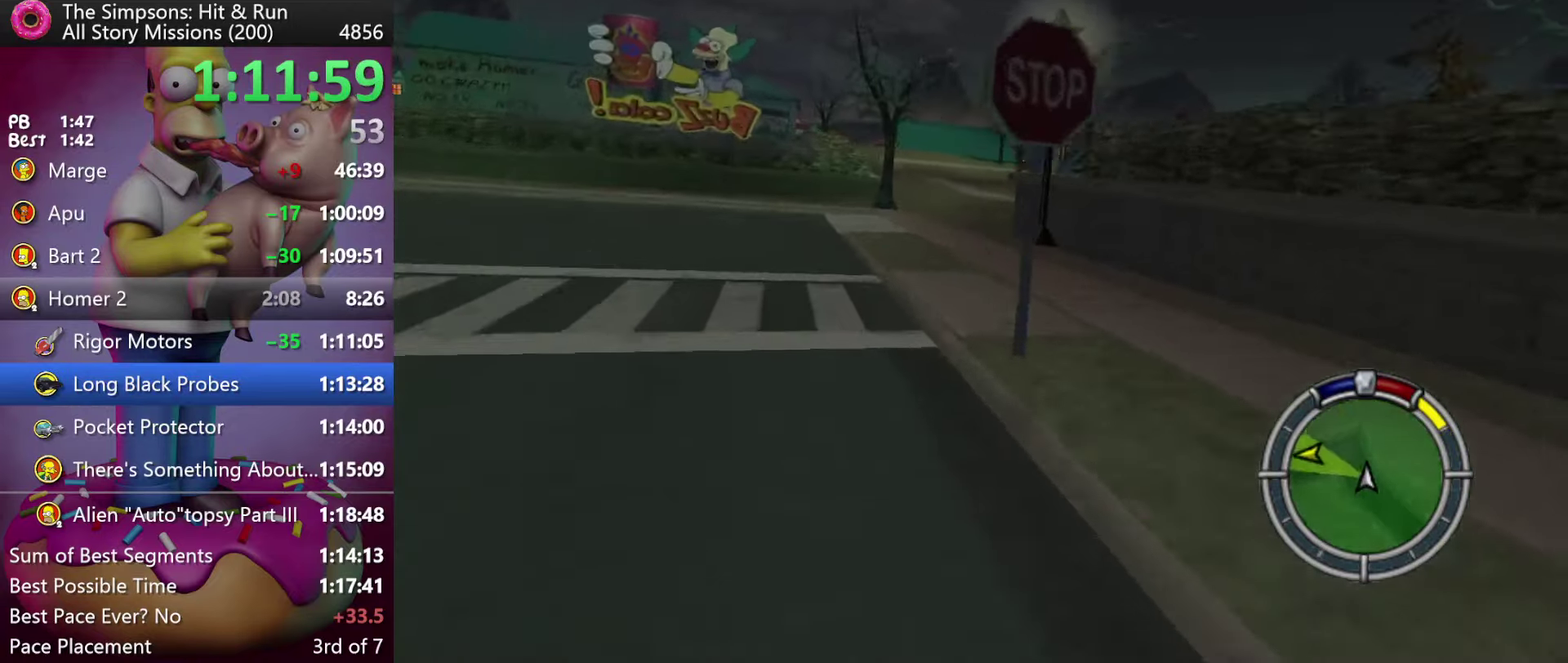
{"buttons": ["R2"], "events": []}
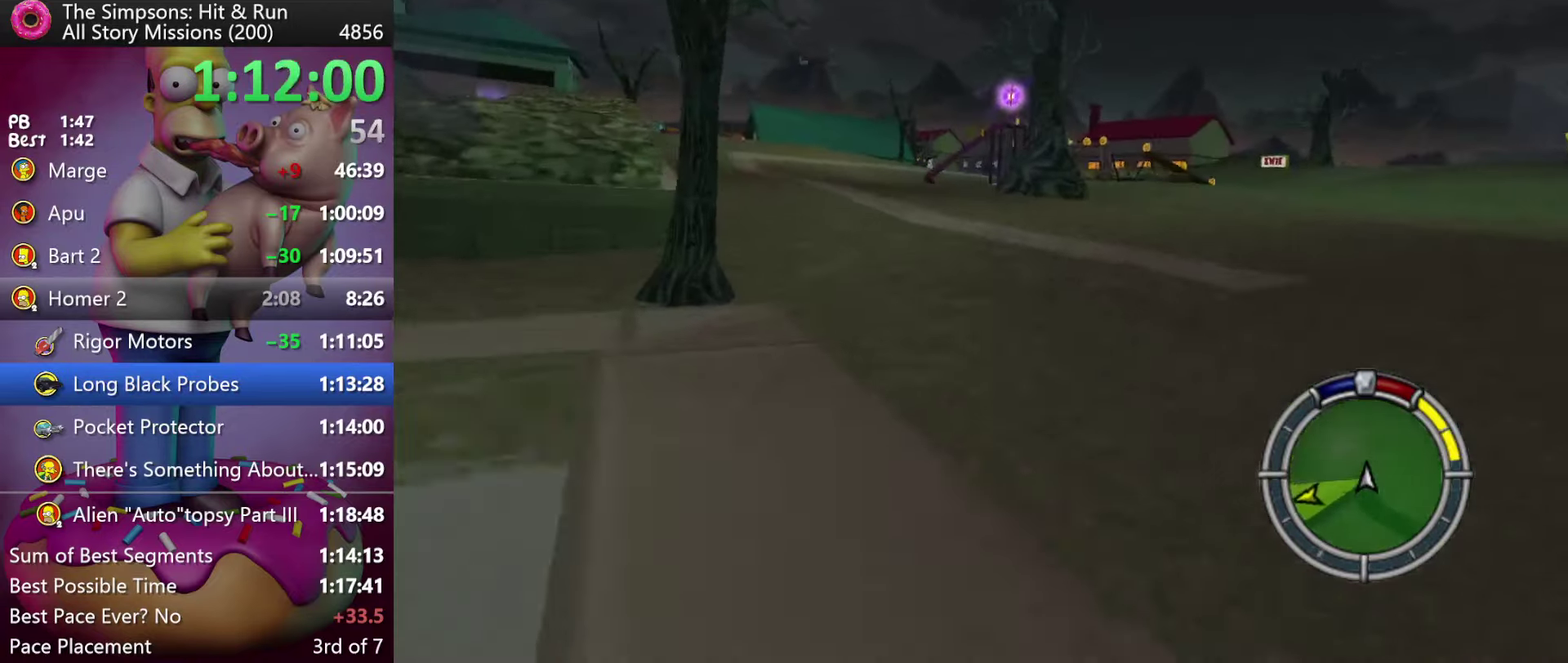
{"buttons": ["A"], "events": [[483, "R2", "up"], [500, "A", "down"]]}